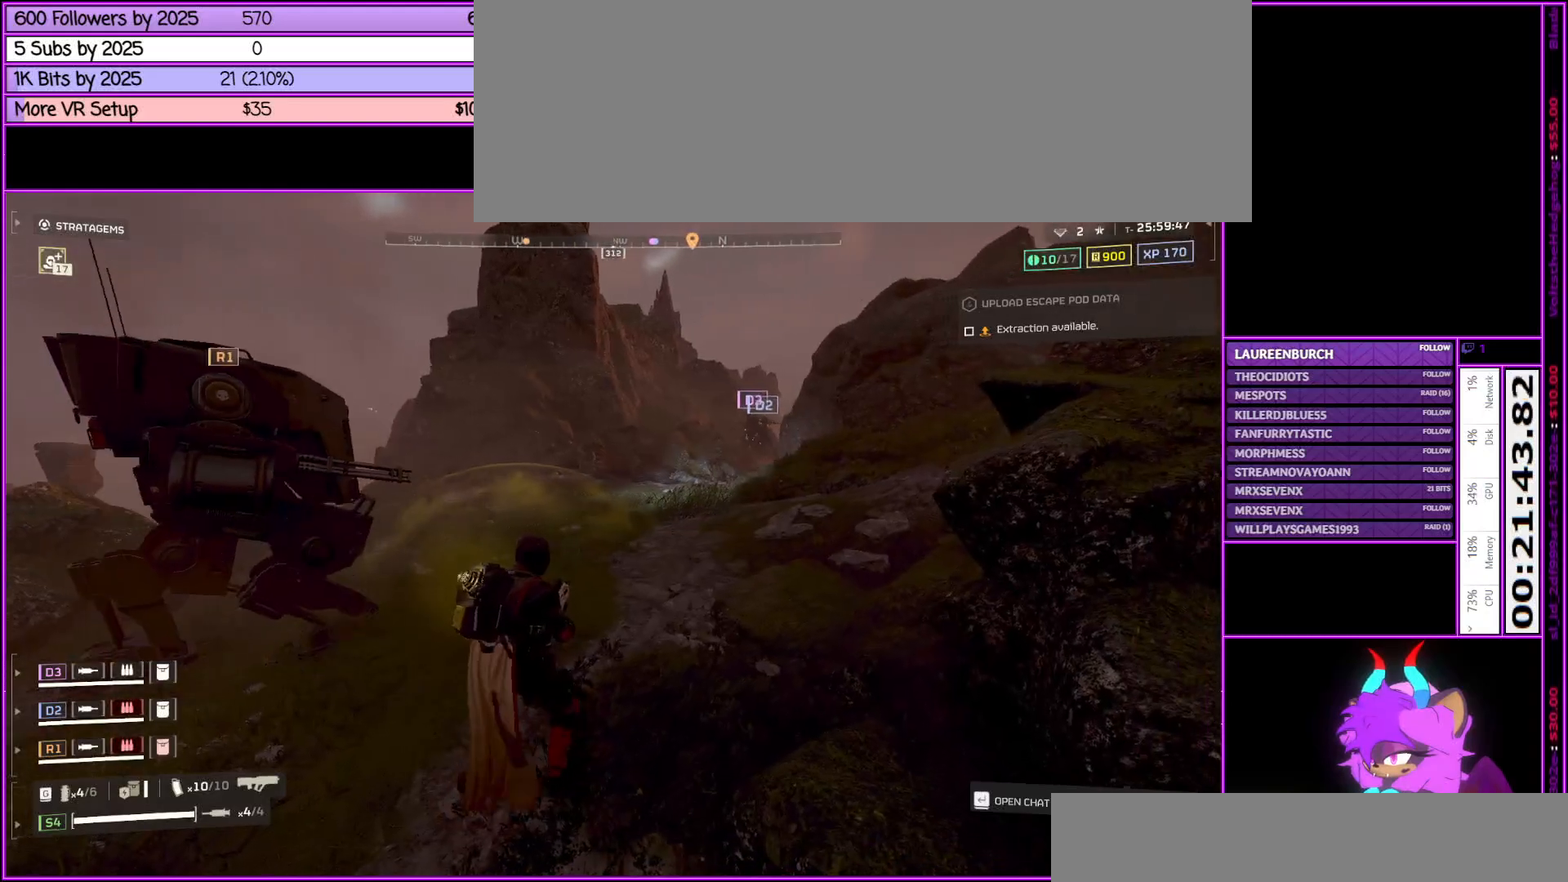
Gameplay with keyboard and mouse; each line is a JSON object with the keys and mouse buttons held at the frame after it. "events" lists presses ("down") and releases ("up") of ".", "/", "0", "1", "2", "3", "4", "5", "6", "7", "8", "9", "a", "alt_l", "alt_r", "b", "backslash", "backspace", "c", "caps_lock", "comma", "ctrl_l", "ctrl_r", "d", "down", "e", "equals", "escape", "f", "f1", "f10", "f11", "f12", "f2", "f3", "f4", "f5", "f6", "f7", "f8", "f9", "g", "h", "i", "j", "k", "l", "lbracket", "left", "m", "minus", "n", "num0", "num1", "num2", "num3", "num4", "num5", "num6", "num7", "num8", "num9", "o", "p", "q", "quote", "r", "rbracket", "return", "right", "s", "semicolon", "shift_l", "shift_r", "space", "super", "t", "tab", "tilde", "u", "up", "v", "w", "x", "y", "z", "mouse_left", "mouse_middle", "mouse_right", "mouse_wheel_up" and "mouse_wheel_down" between this image and that frame as [ms after this image, input, new state], when the widget could be followed in between. "mouse_left", "mouse_middle", "mouse_right", "mouse_wheel_up", "mouse_wheel_down" = the "left", "middle", "right", "wheel_up", "wheel_down" buttons of the "mouse" list. No other keys are recorded. Not read: mouse_move.
{"keys": ["a", "w"], "mouse": [], "events": [[83, "a", "down"], [183, "w", "down"]]}
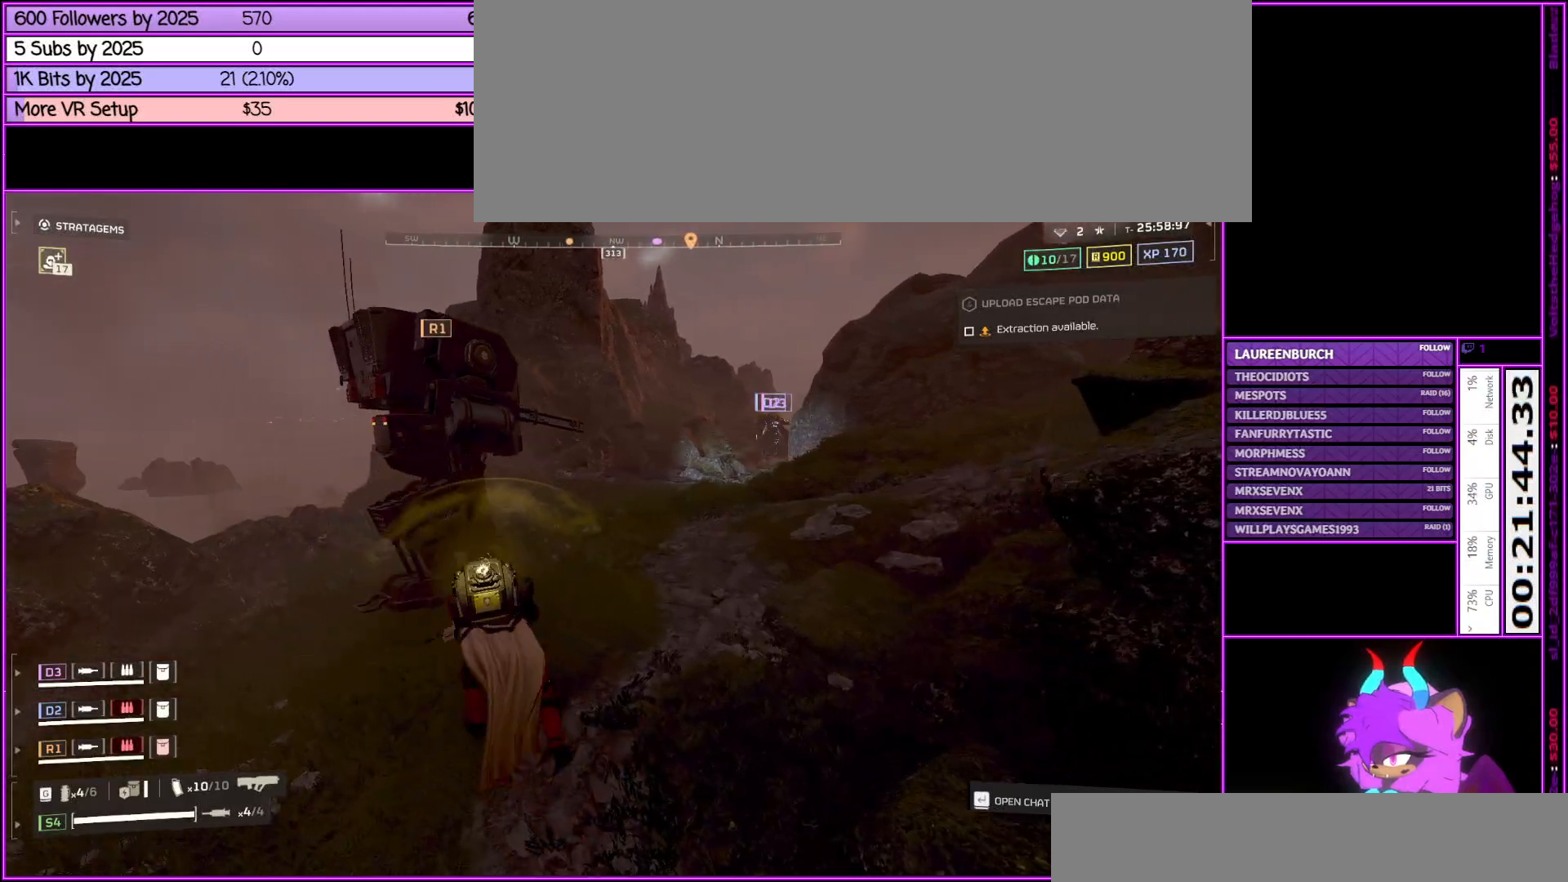
{"keys": ["a", "shift_l", "w"], "mouse": [], "events": [[300, "shift_l", "down"]]}
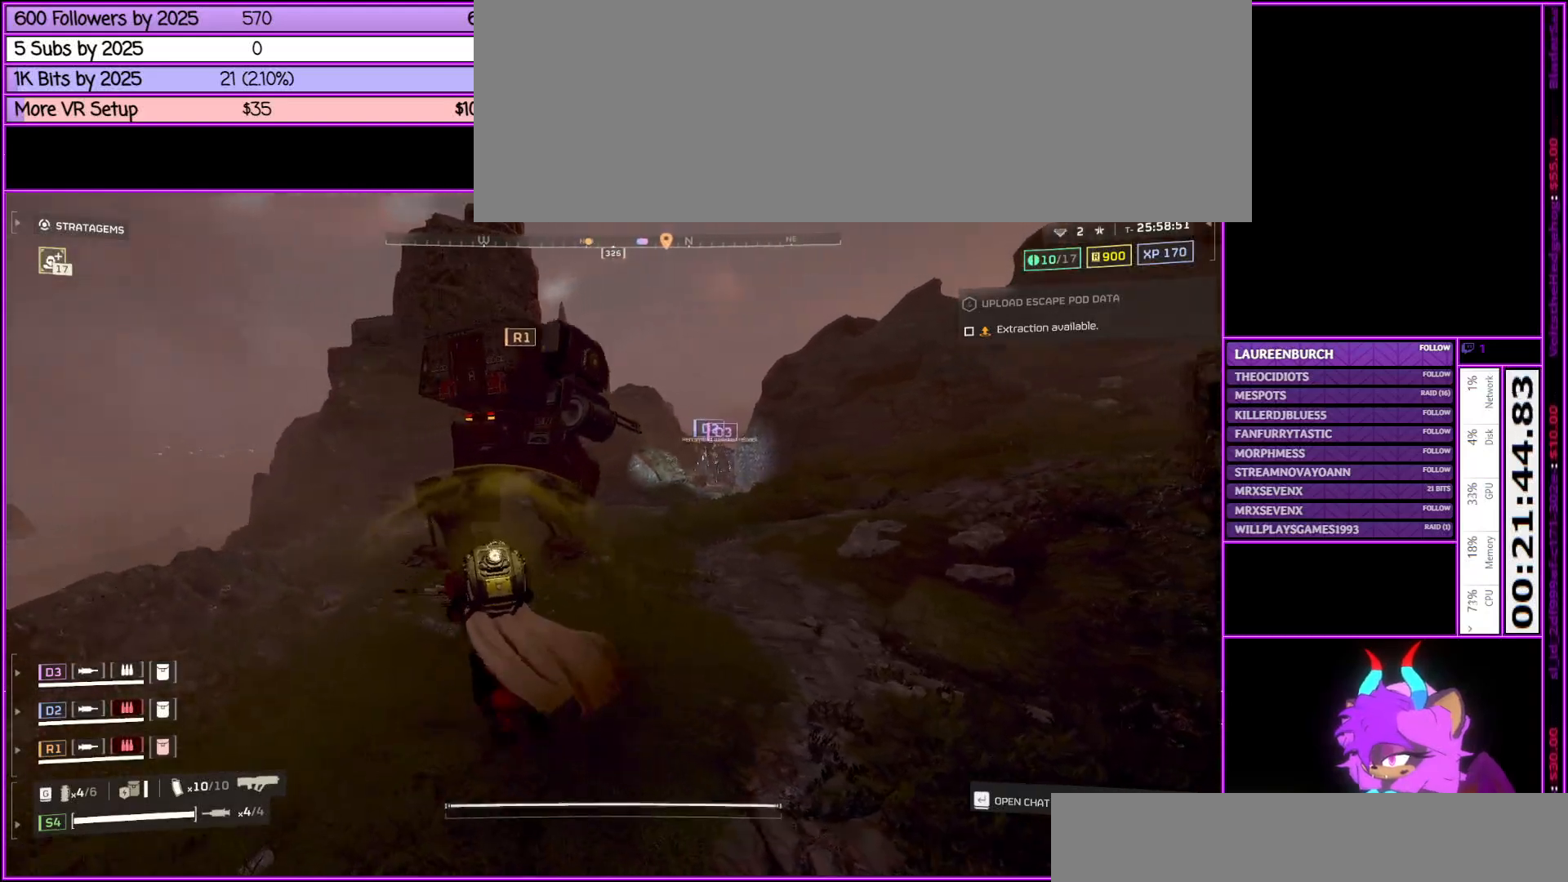
{"keys": ["a", "shift_l", "w"], "mouse": [], "events": []}
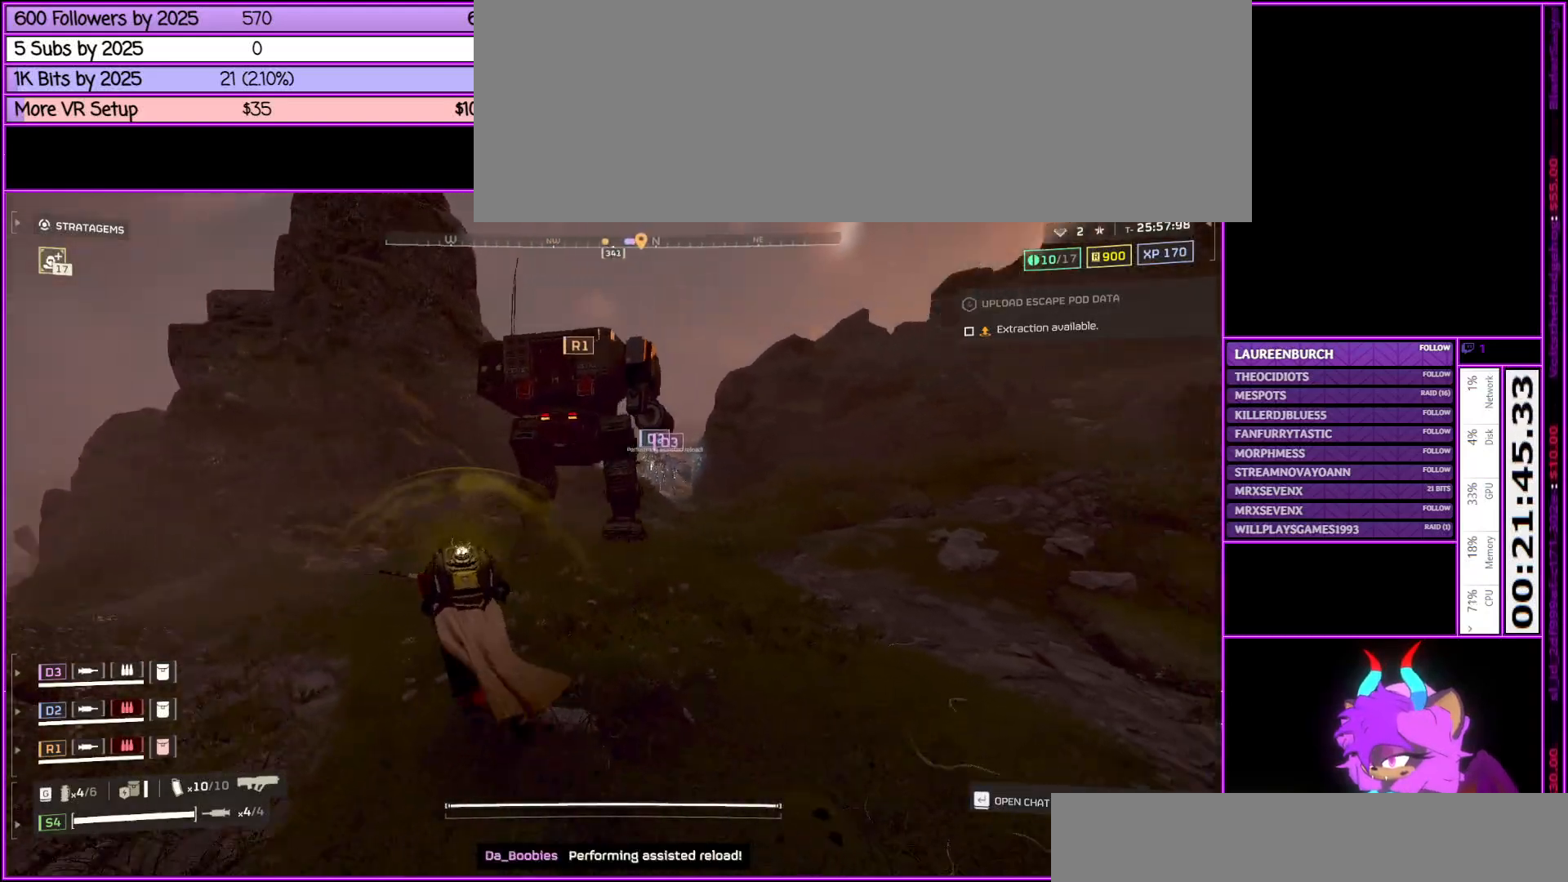
{"keys": ["a", "shift_l", "w"], "mouse": [], "events": []}
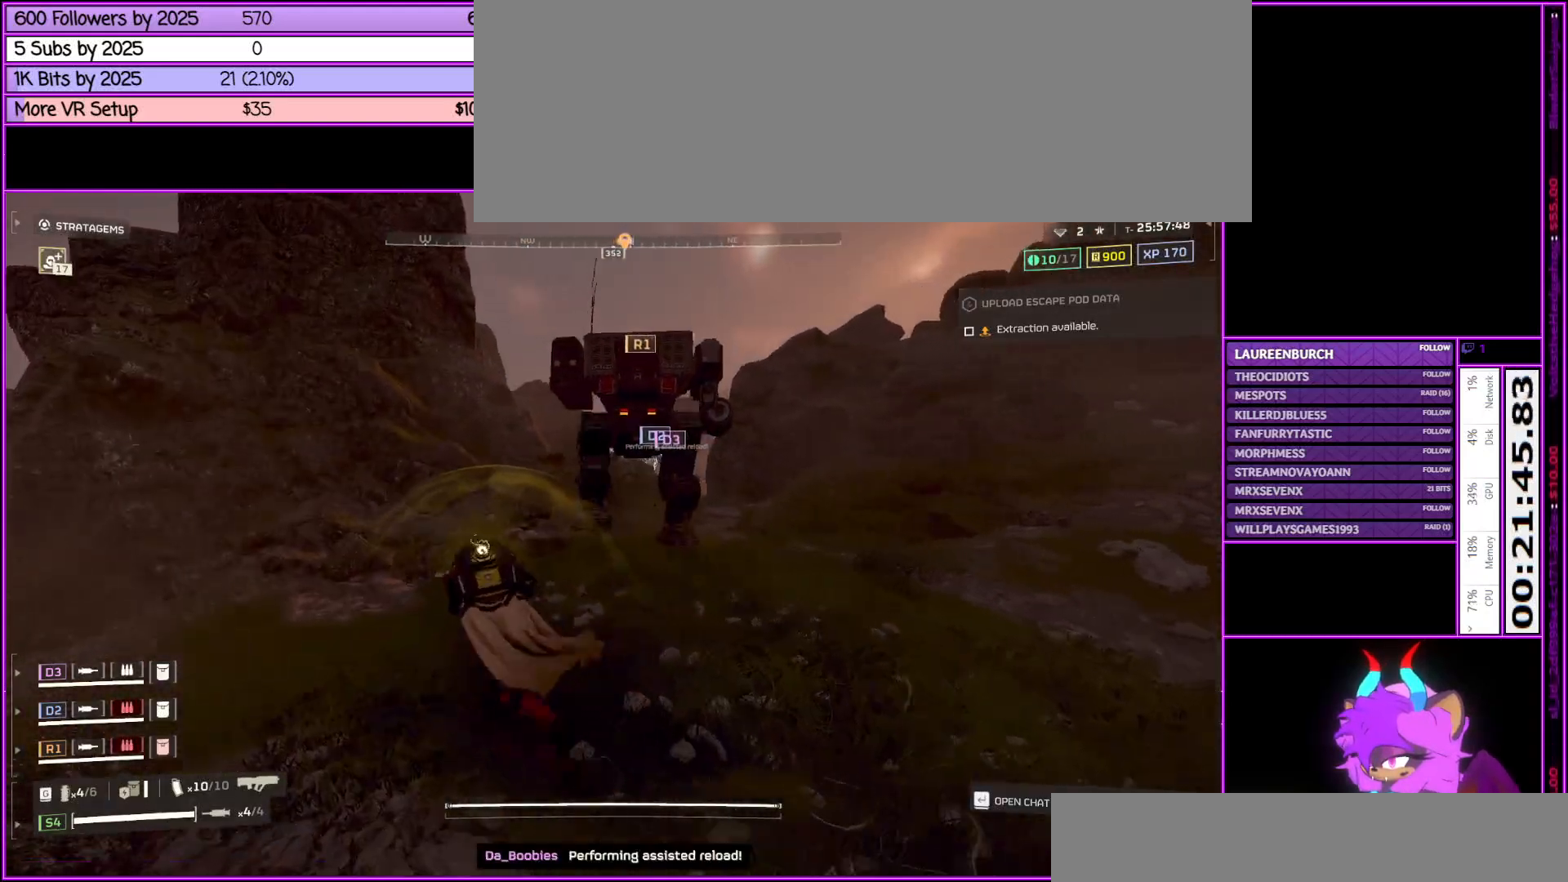
{"keys": ["shift_l", "w"], "mouse": [], "events": [[450, "a", "up"]]}
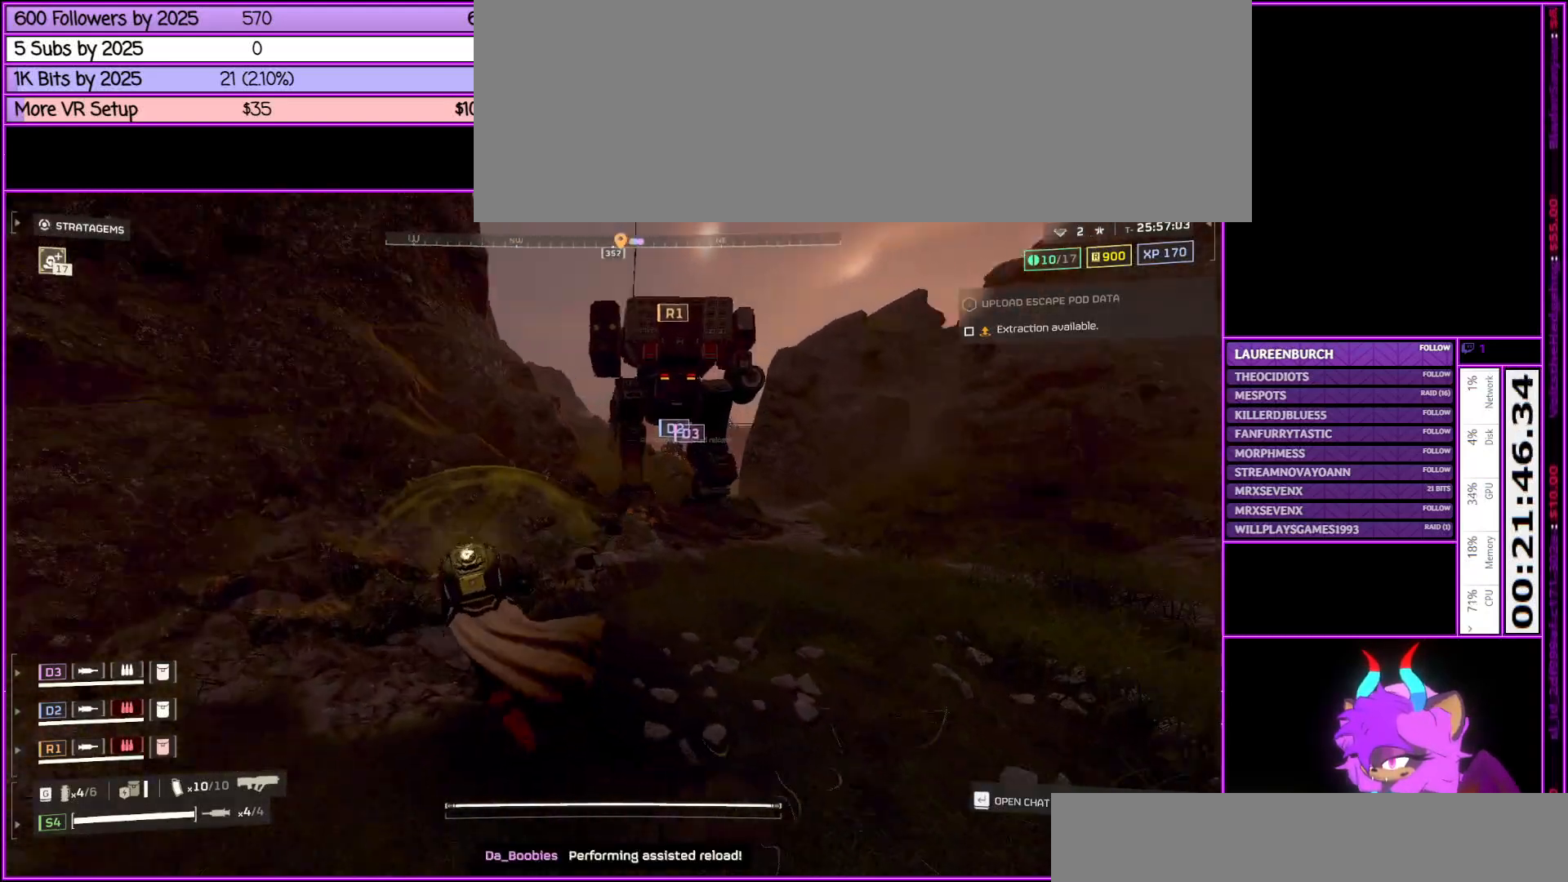
{"keys": ["d", "shift_l", "w"], "mouse": [], "events": [[83, "shift_l", "up"], [133, "d", "down"], [417, "shift_l", "down"]]}
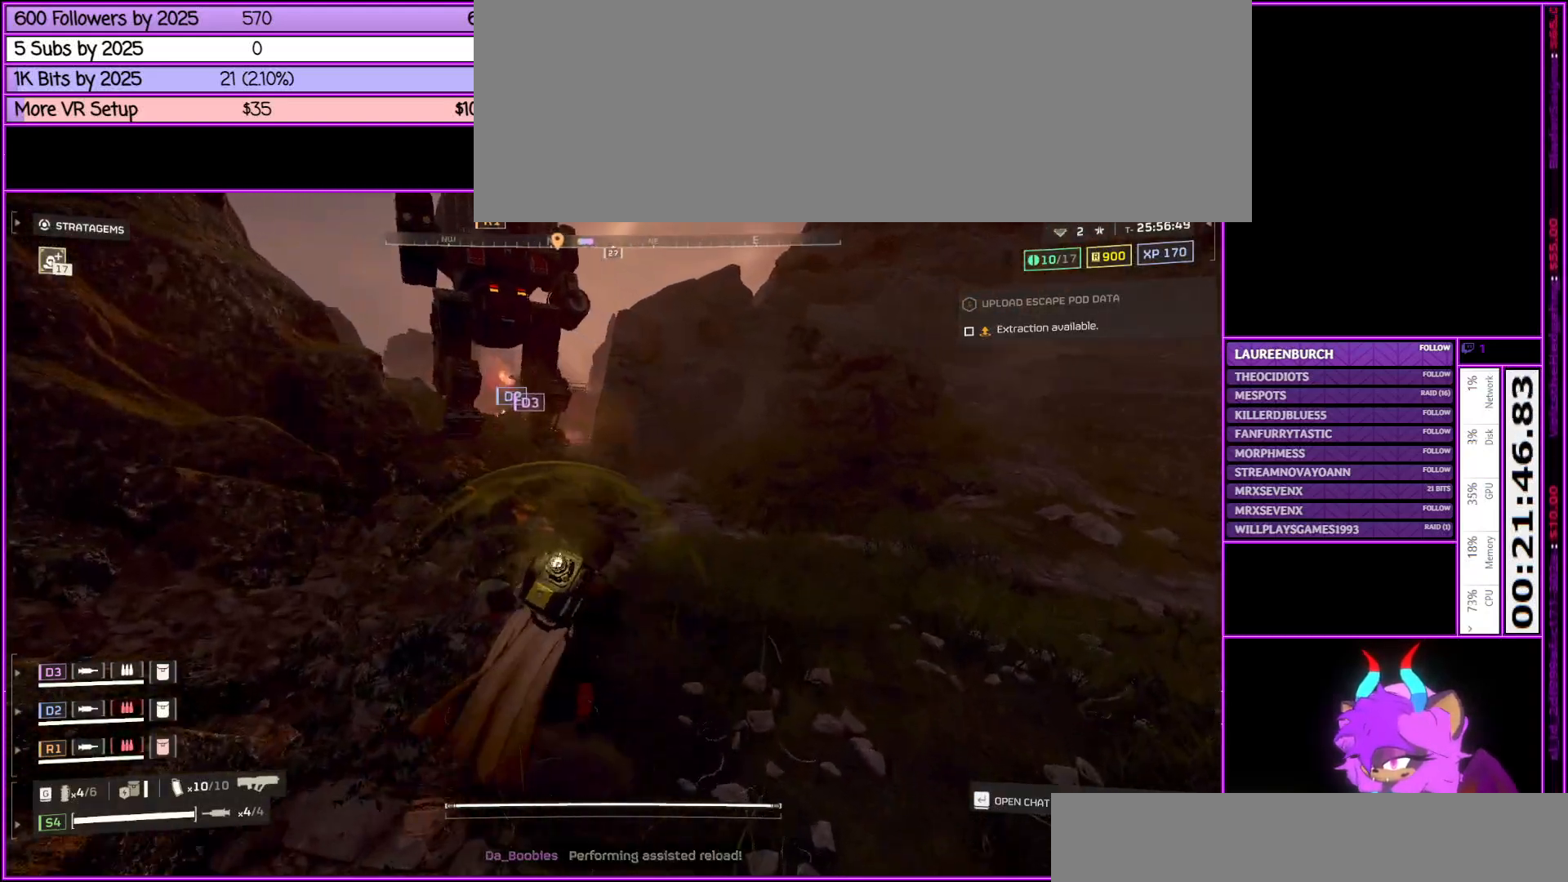
{"keys": ["d", "shift_l", "w"], "mouse": [], "events": [[233, "shift_l", "up"], [467, "shift_l", "down"]]}
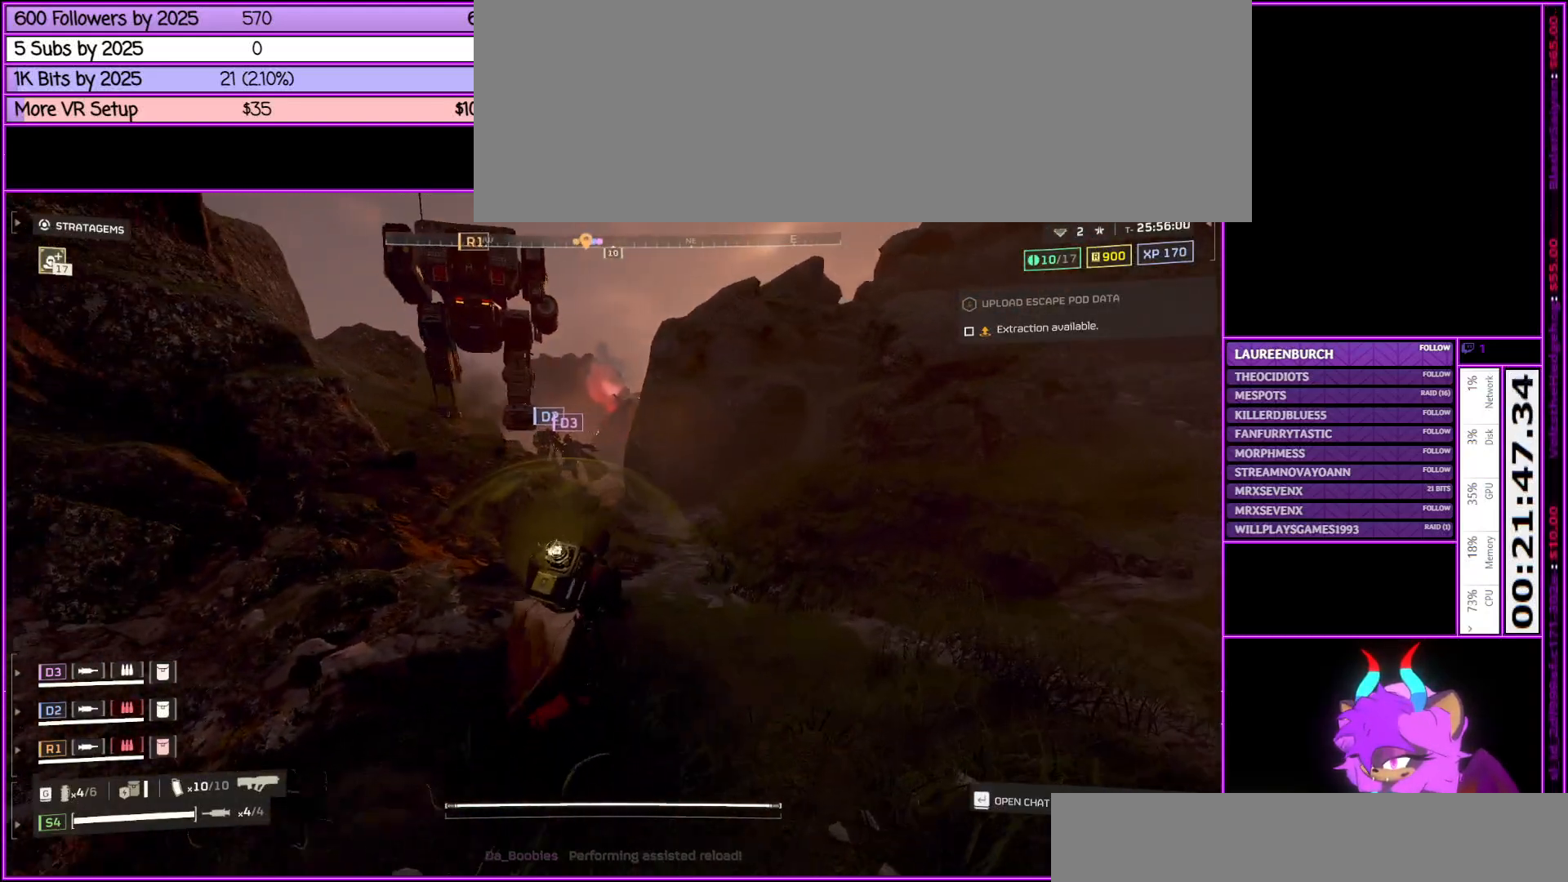
{"keys": ["shift_l", "w"], "mouse": [], "events": [[267, "d", "up"]]}
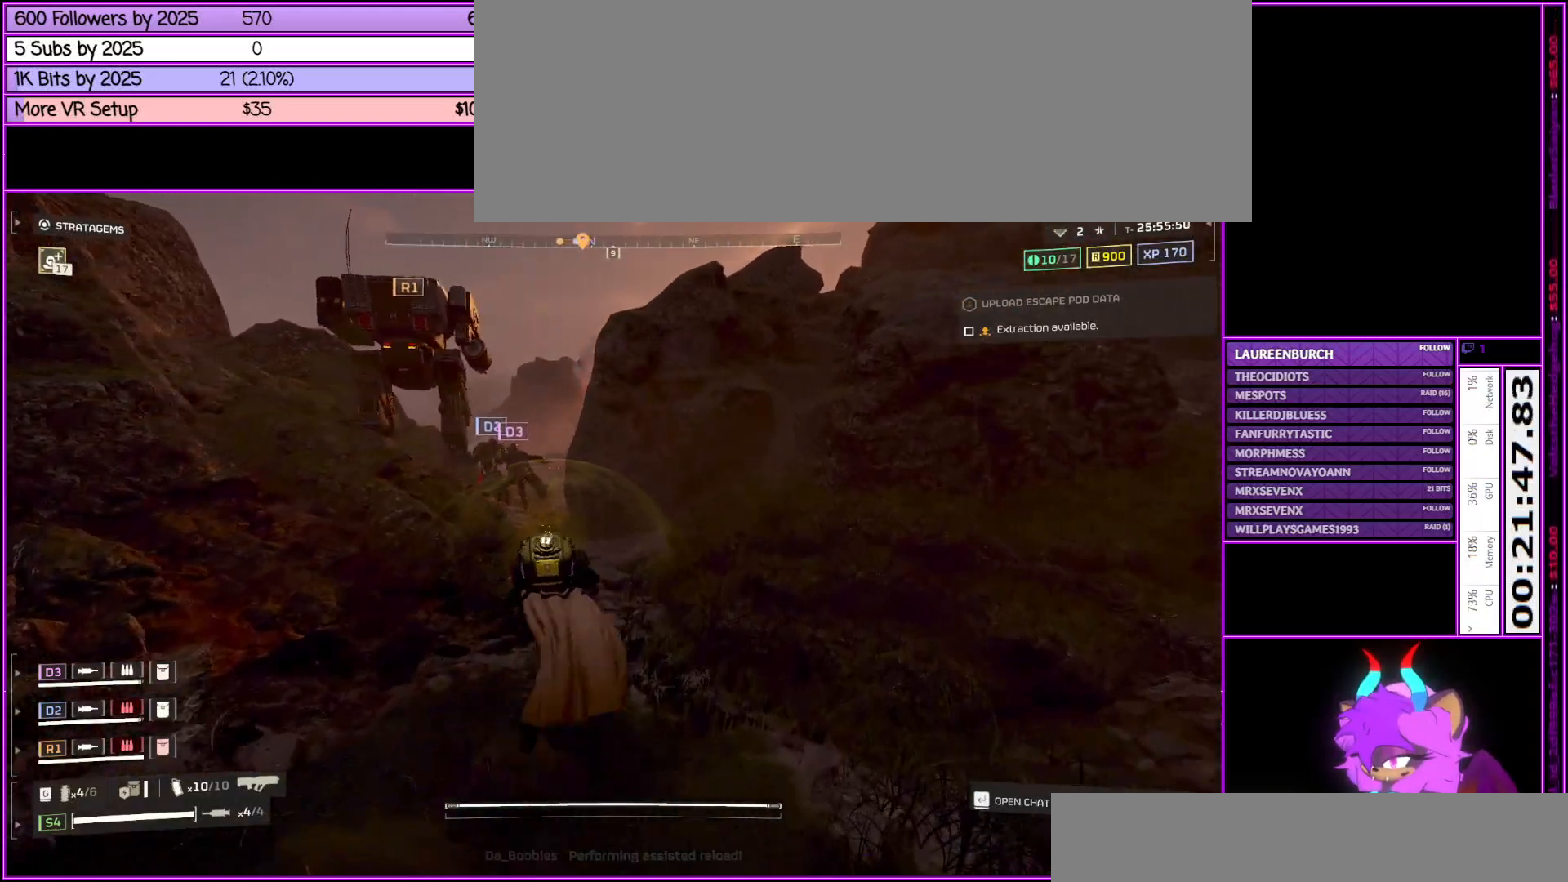
{"keys": ["w"], "mouse": [], "events": [[500, "shift_l", "up"]]}
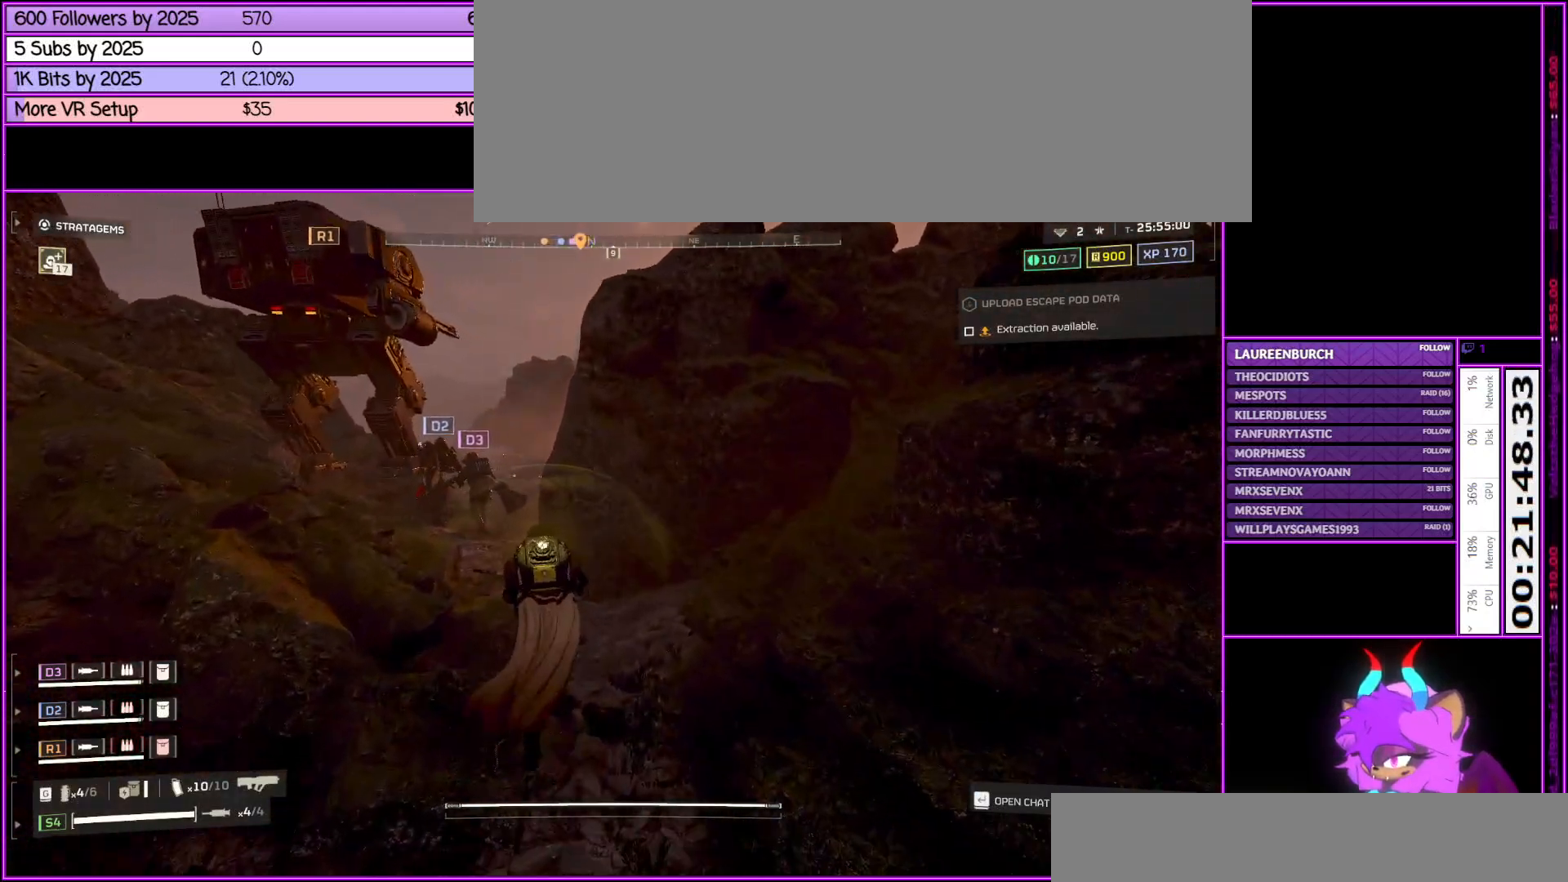
{"keys": ["a", "w"], "mouse": [], "events": [[200, "a", "down"]]}
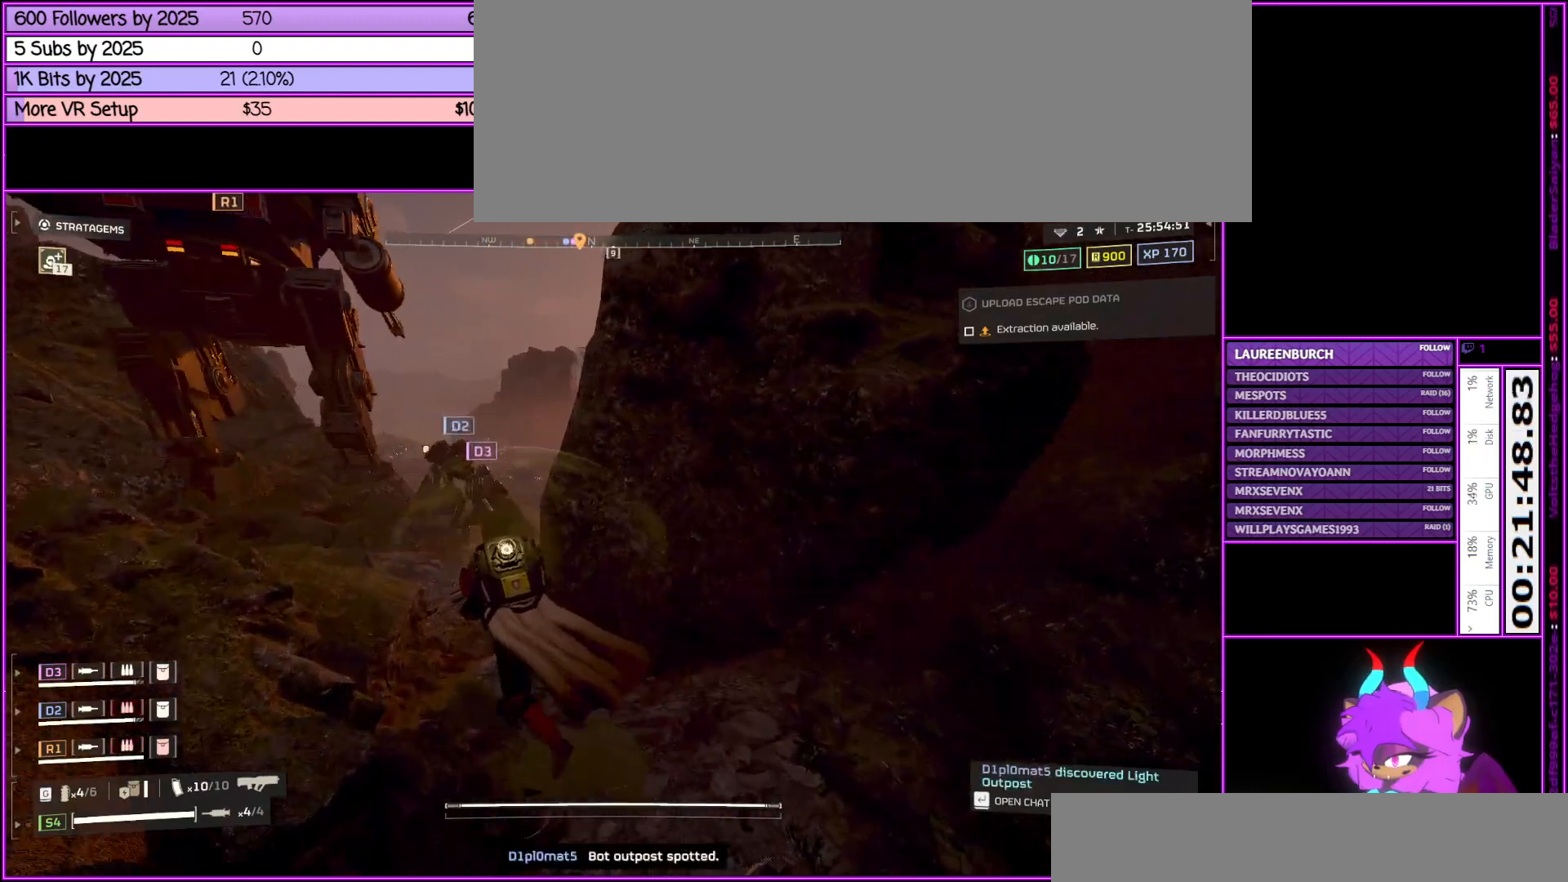
{"keys": ["w"], "mouse": [], "events": [[100, "a", "up"]]}
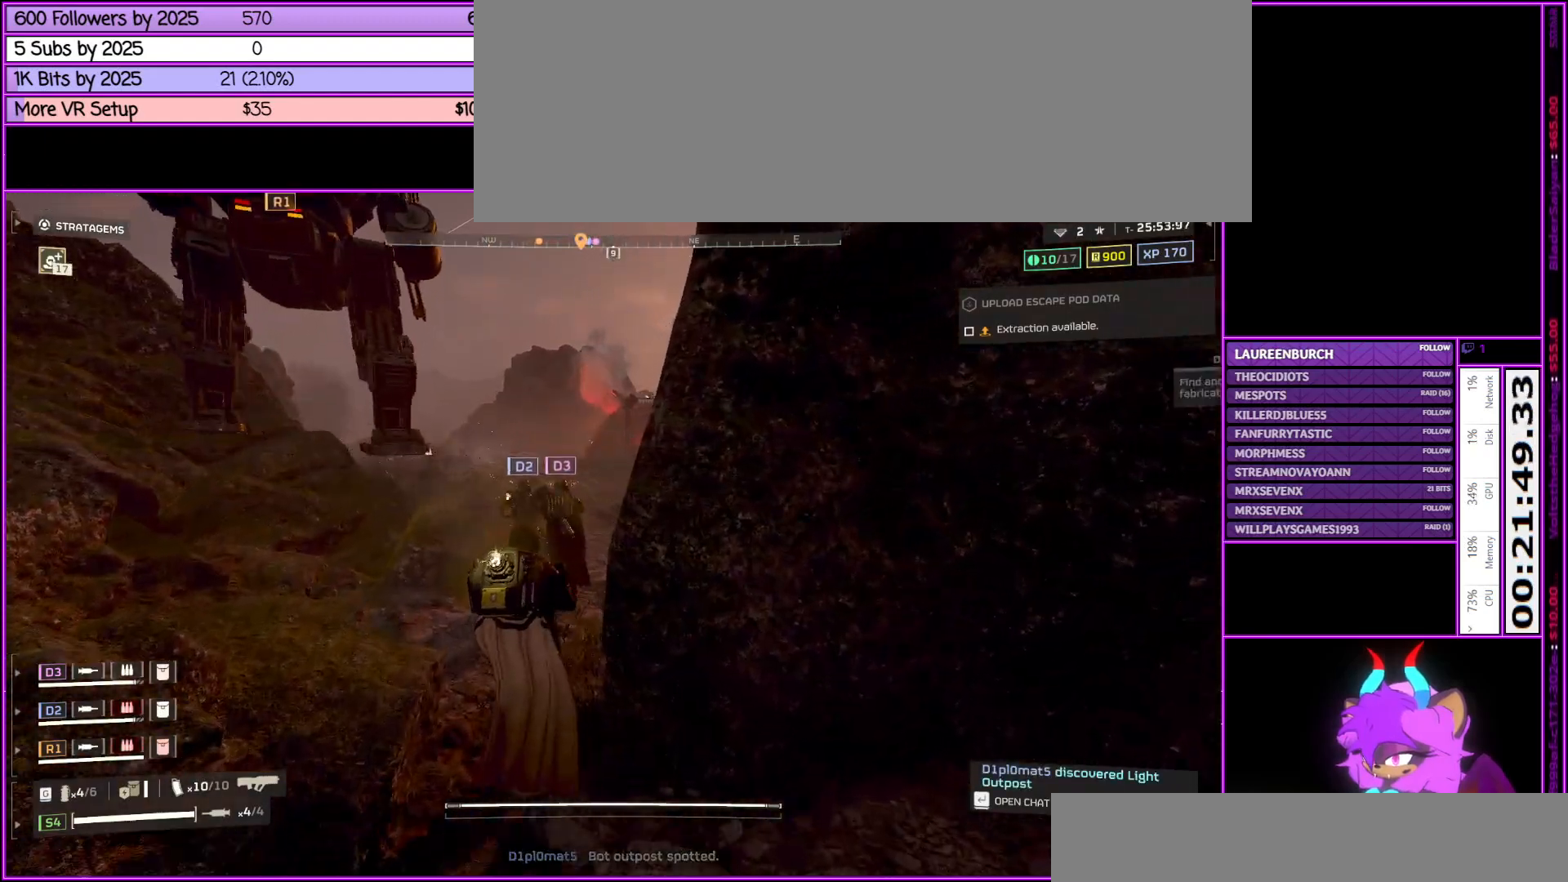
{"keys": ["d", "w"], "mouse": [], "events": [[467, "d", "down"]]}
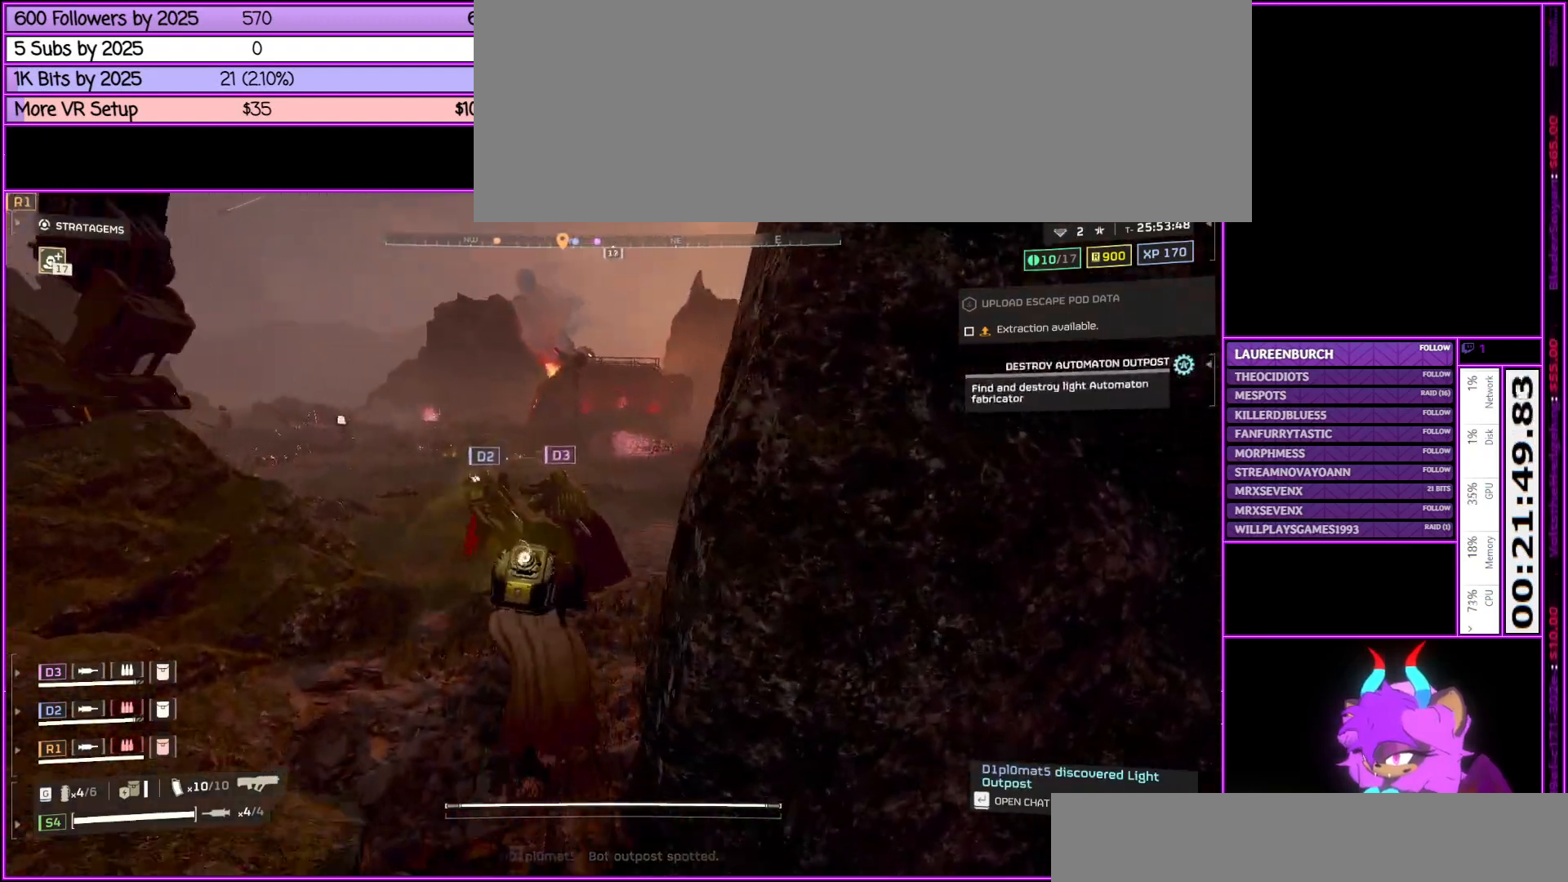
{"keys": [], "mouse": [], "events": [[50, "d", "up"], [283, "w", "up"]]}
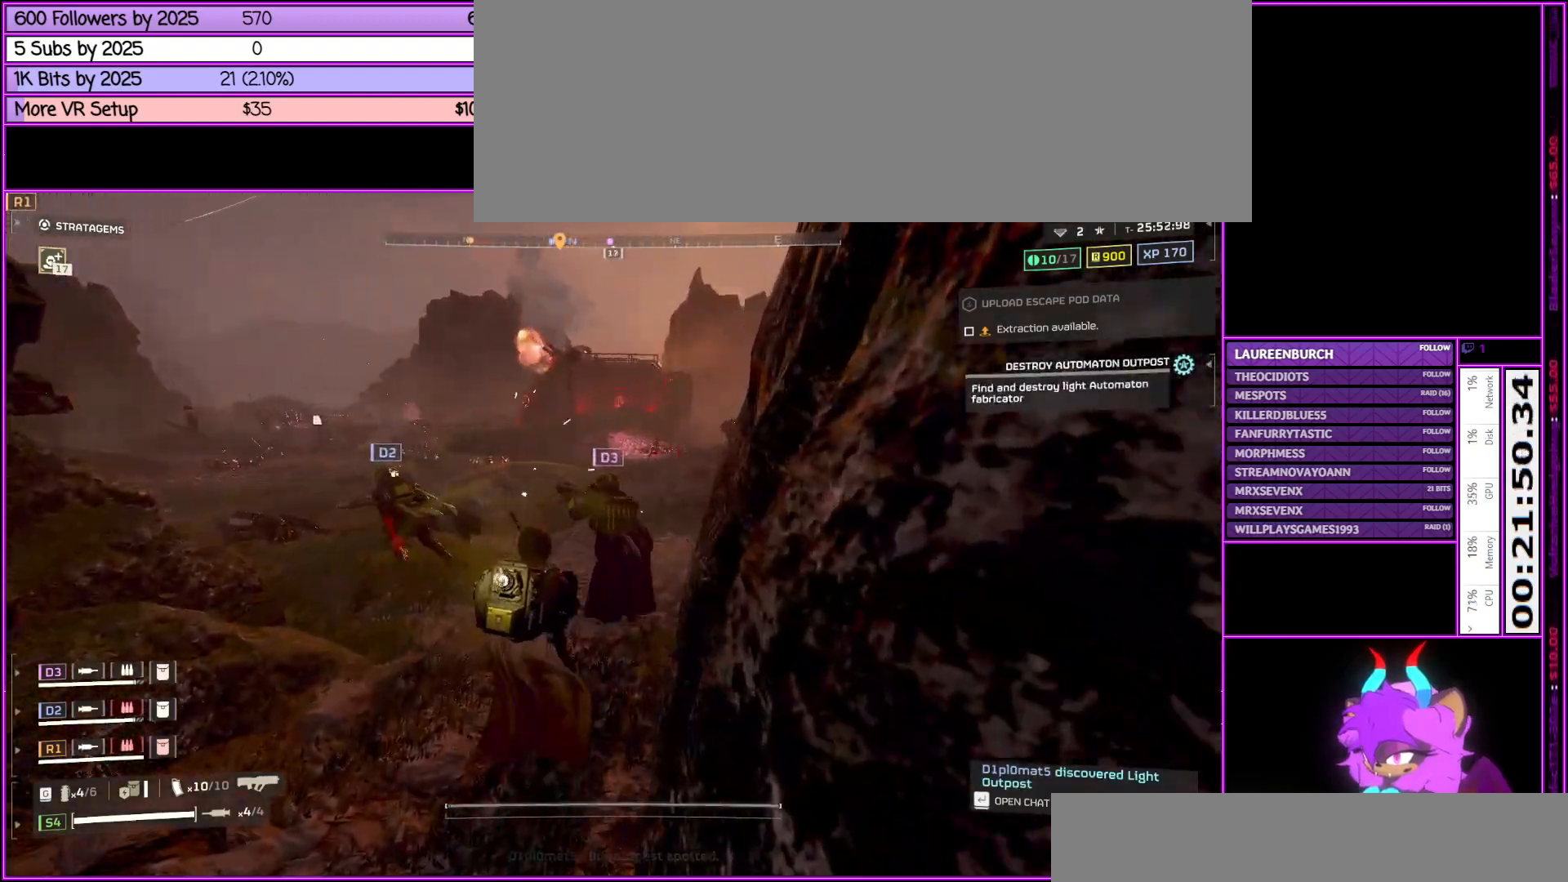
{"keys": [], "mouse": [], "events": [[67, "w", "down"], [217, "w", "up"]]}
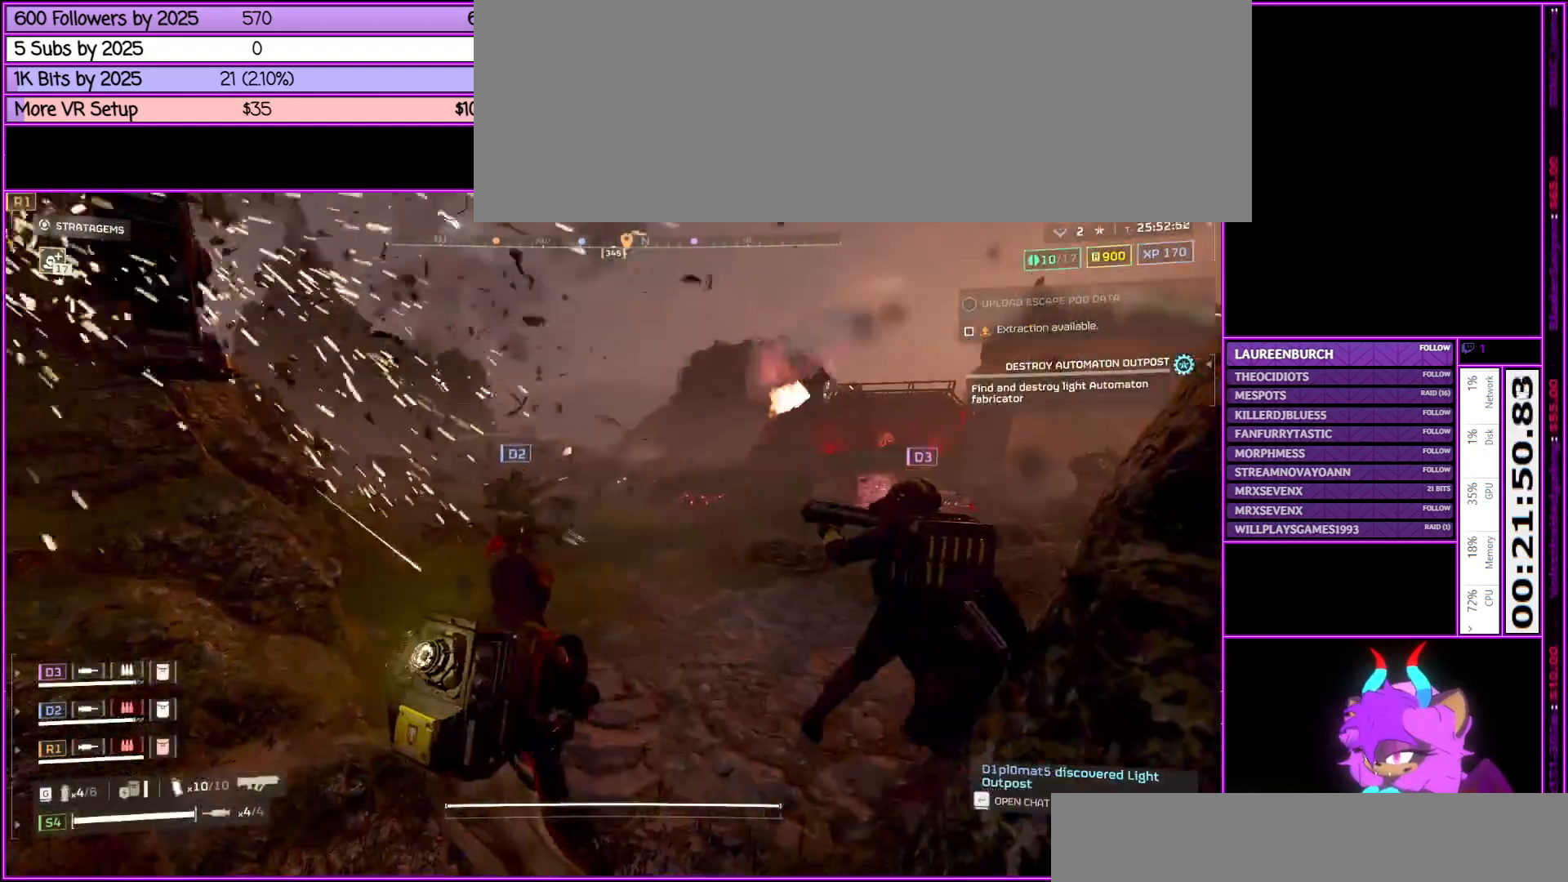
{"keys": [], "mouse": [], "events": []}
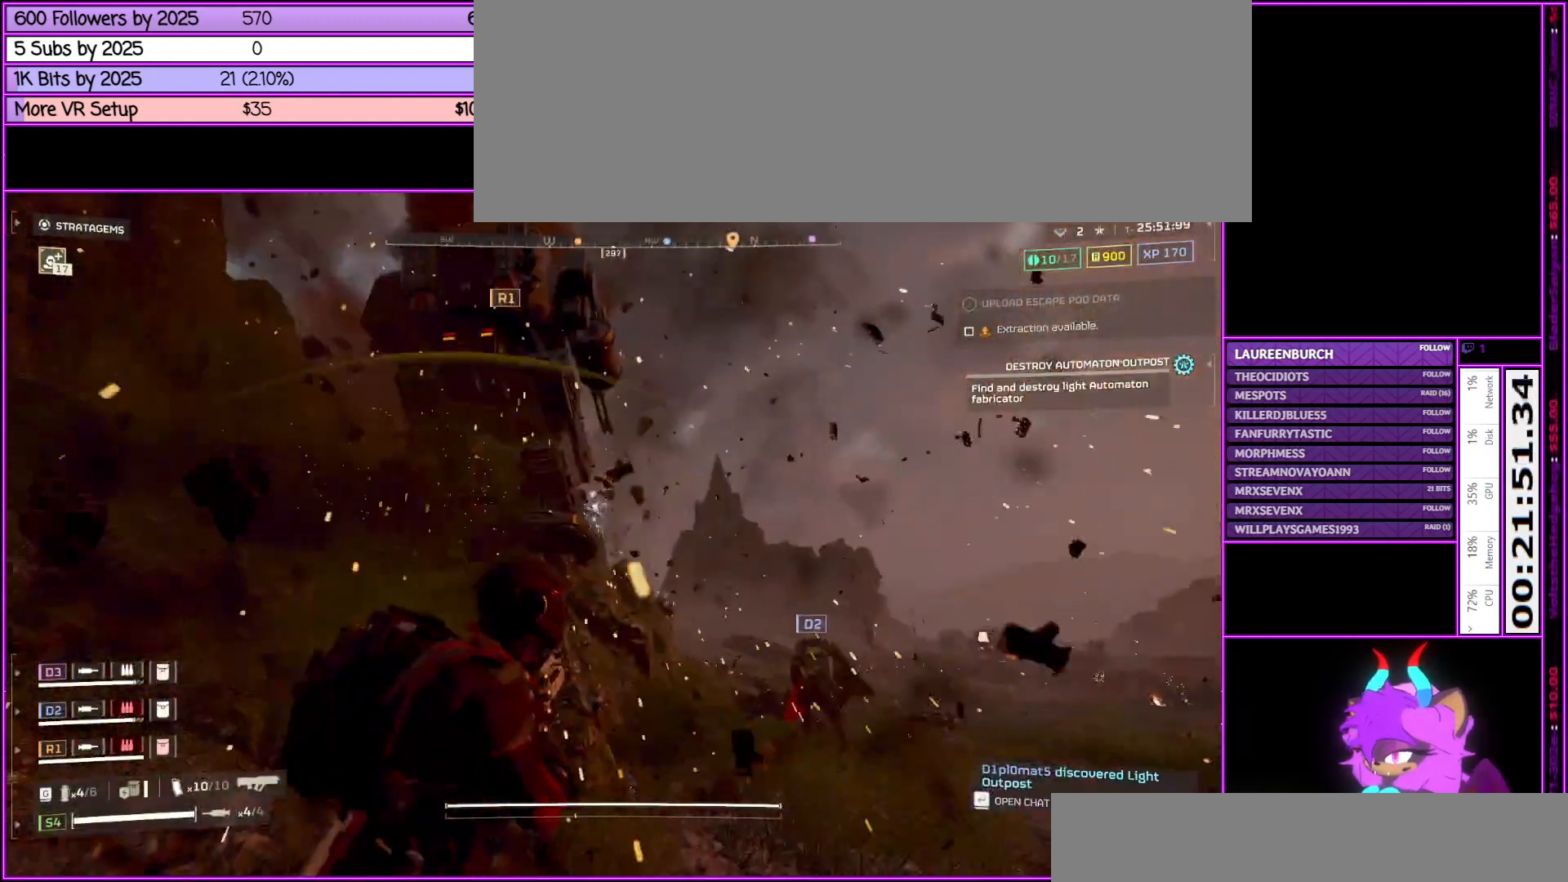
{"keys": [], "mouse": [], "events": []}
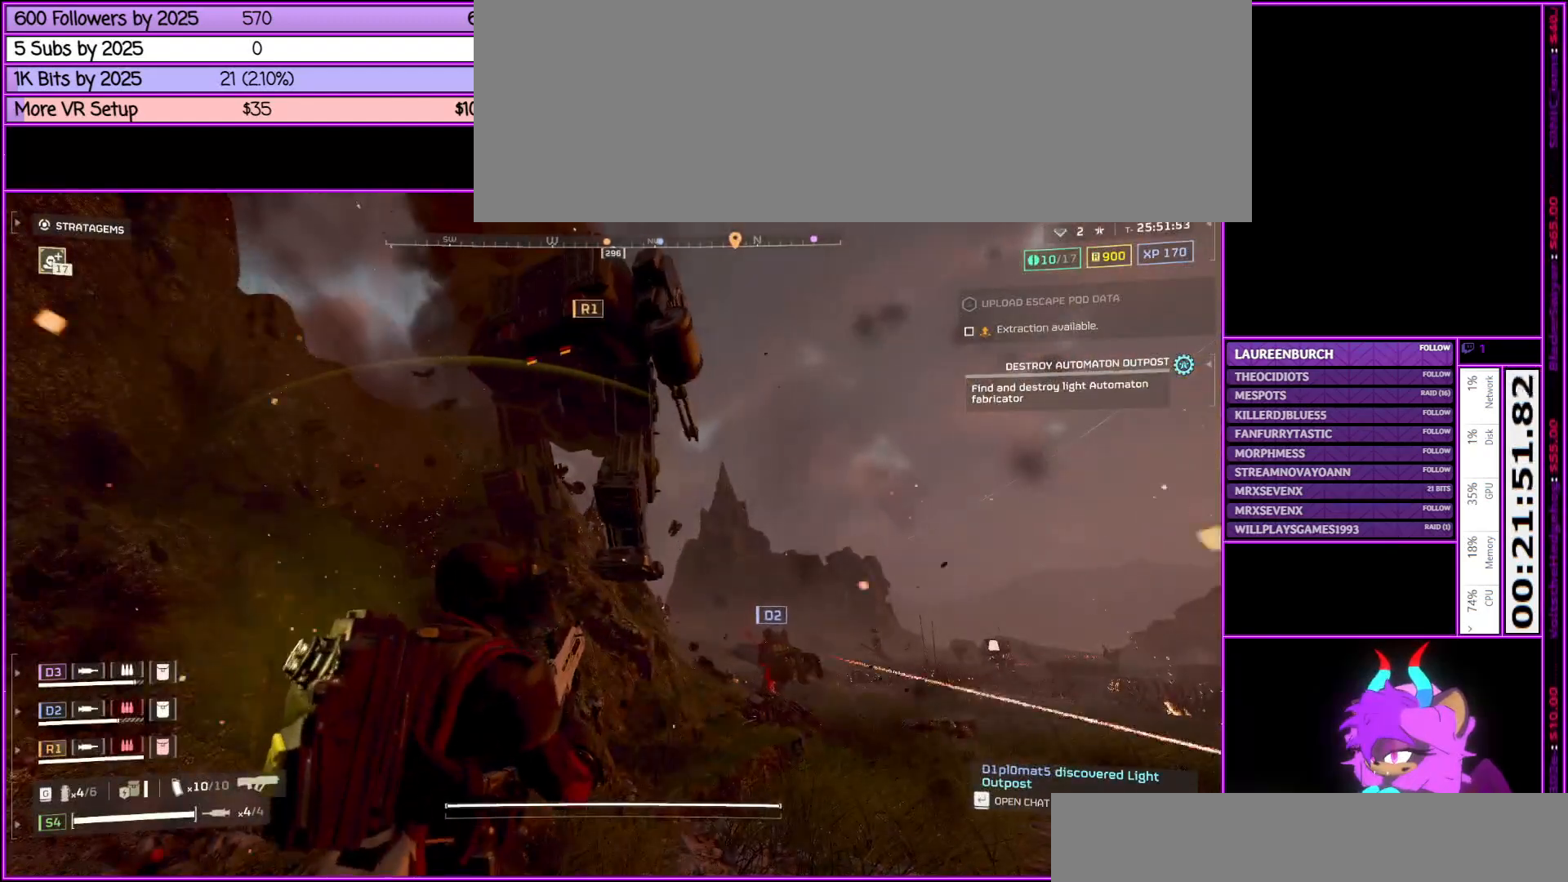
{"keys": [], "mouse": [], "events": []}
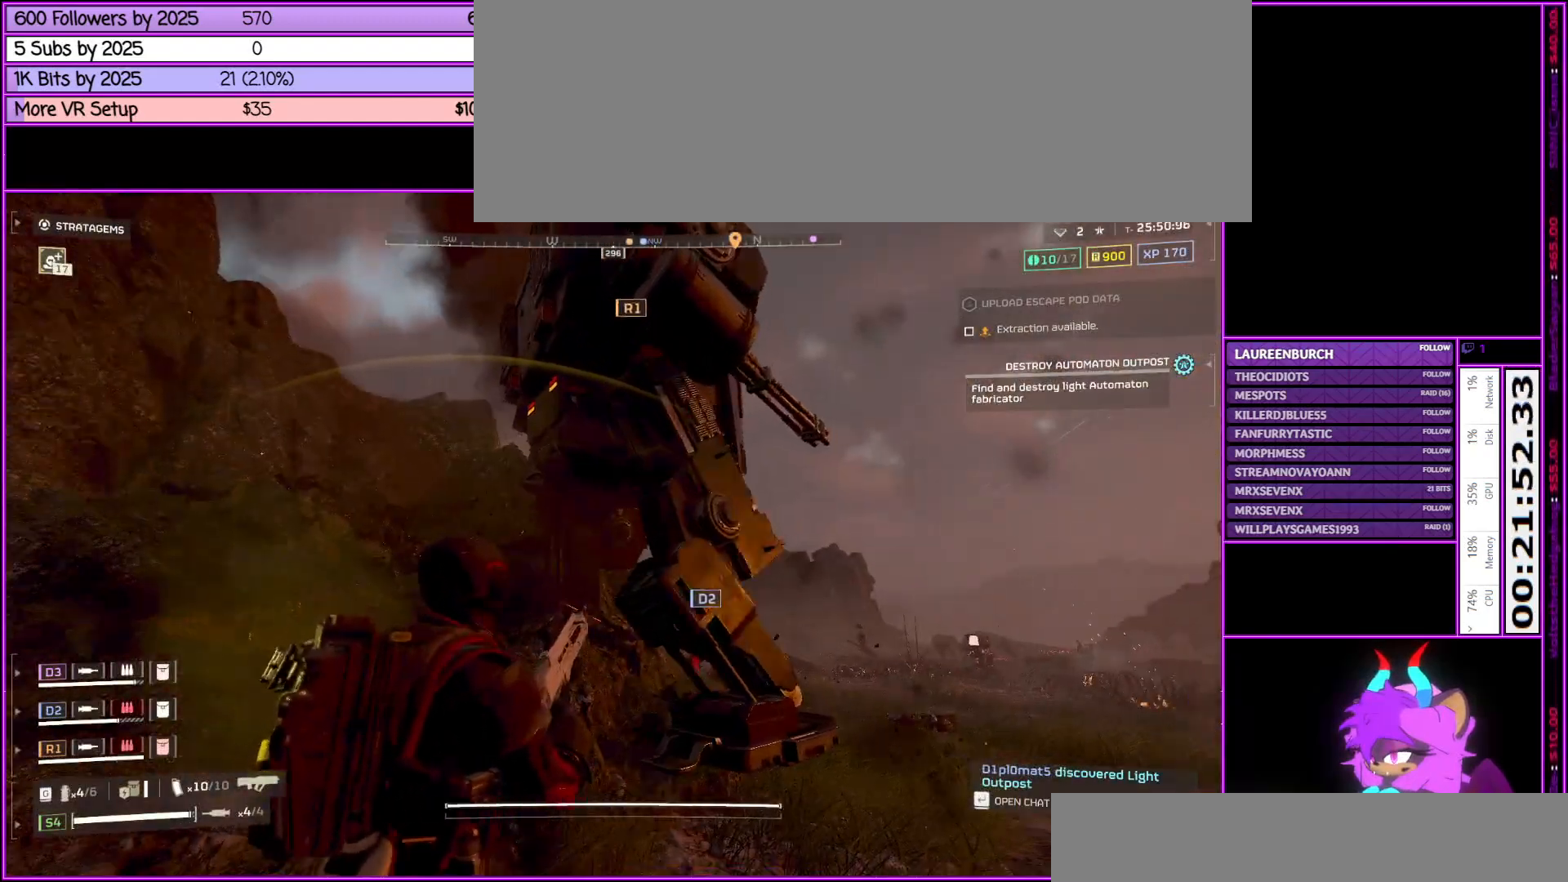
{"keys": ["a"], "mouse": [], "events": [[317, "a", "down"]]}
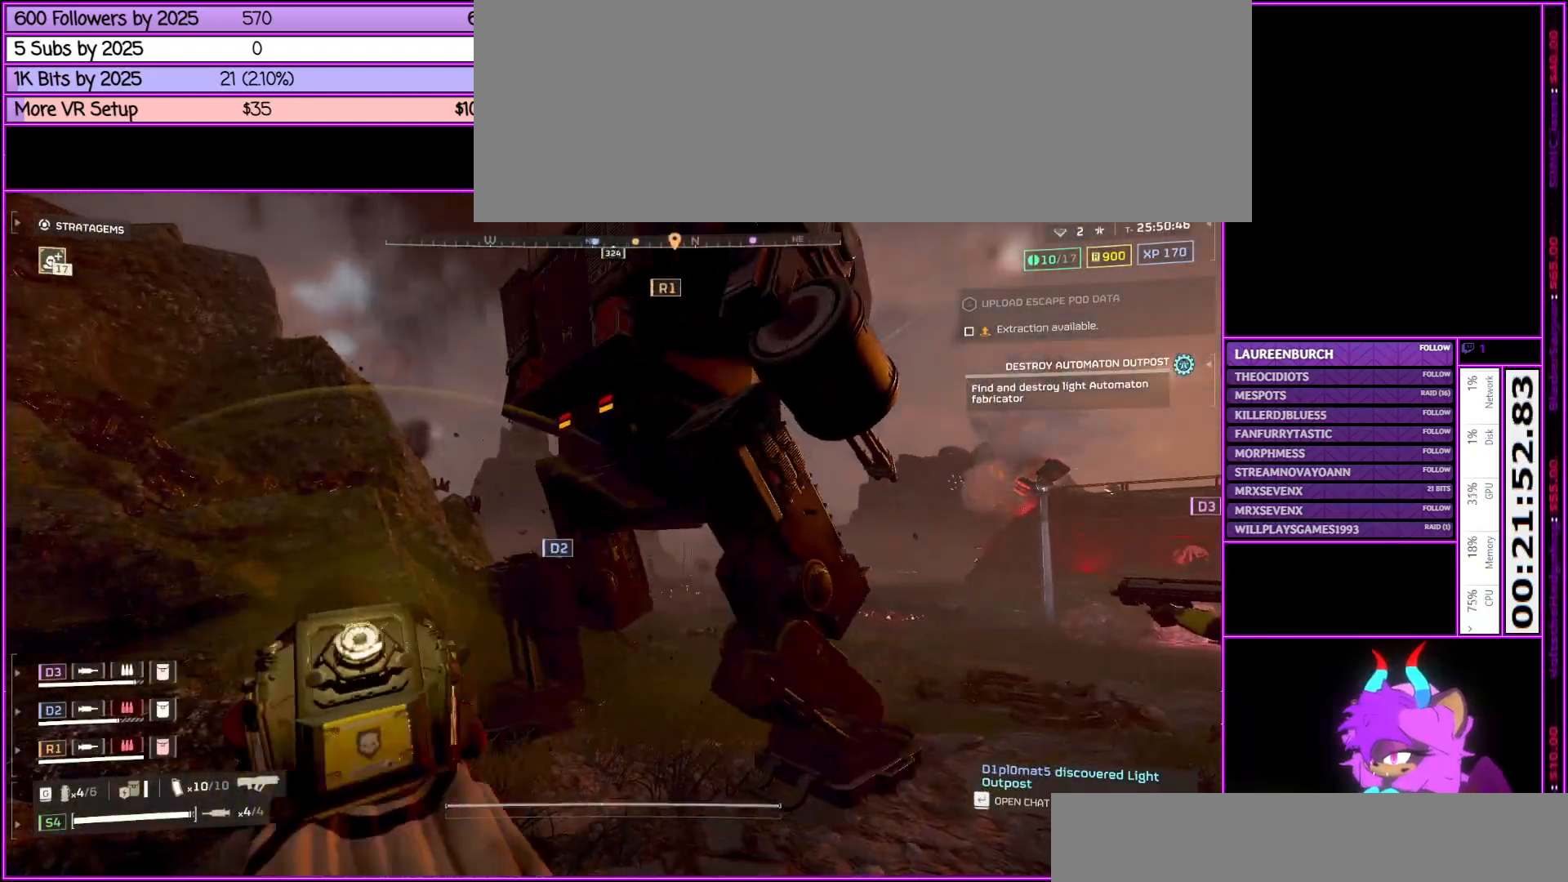
{"keys": [], "mouse": [], "events": [[333, "w", "down"], [467, "a", "up"], [467, "w", "up"]]}
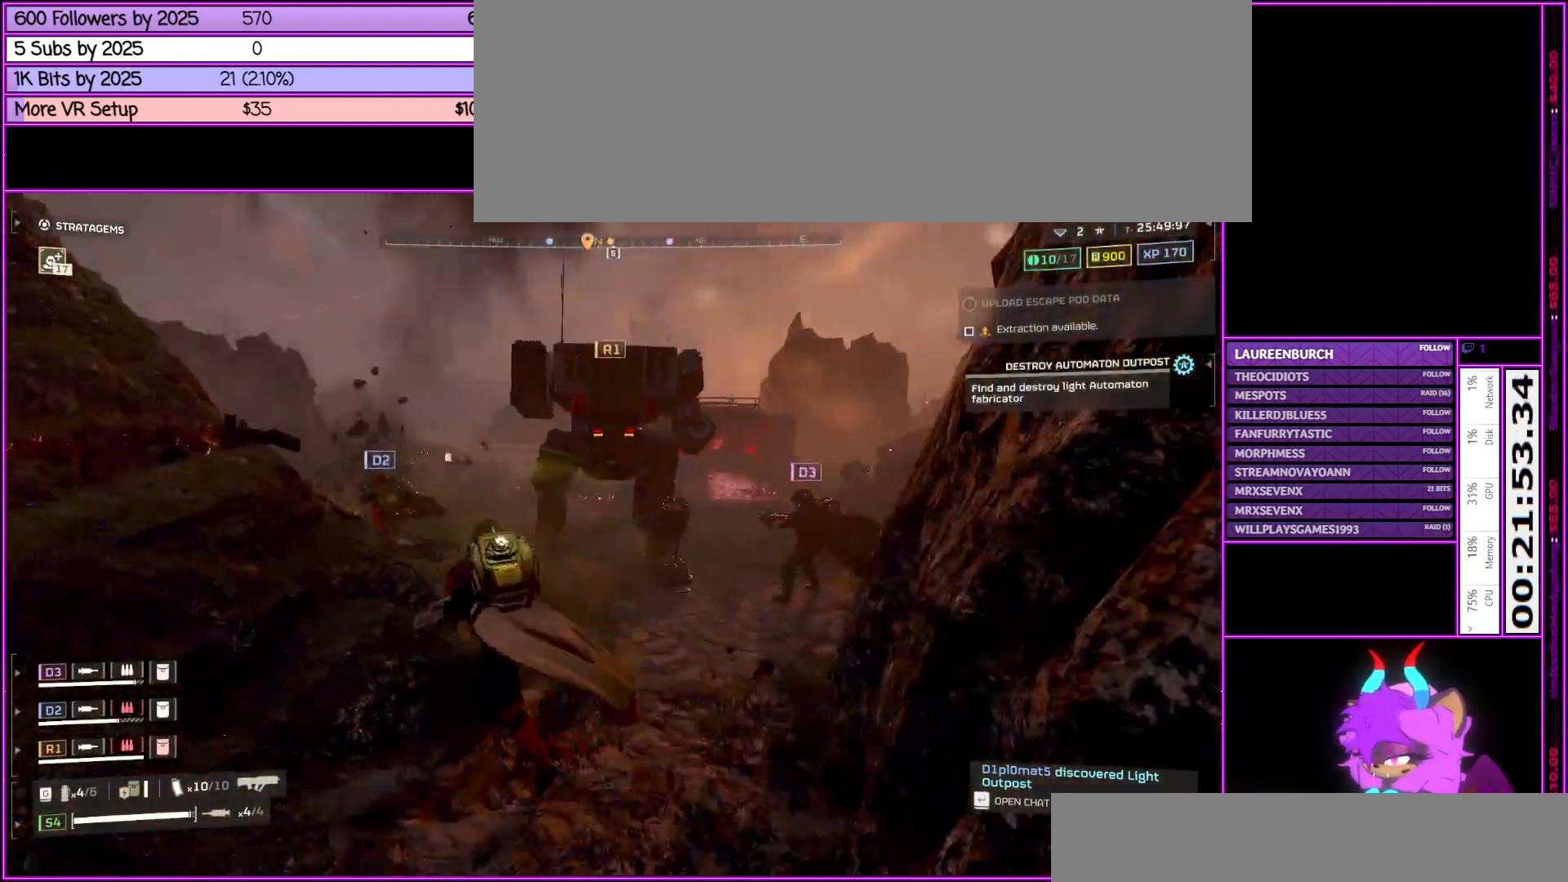
{"keys": ["d", "w"], "mouse": [], "events": [[350, "w", "down"], [500, "d", "down"]]}
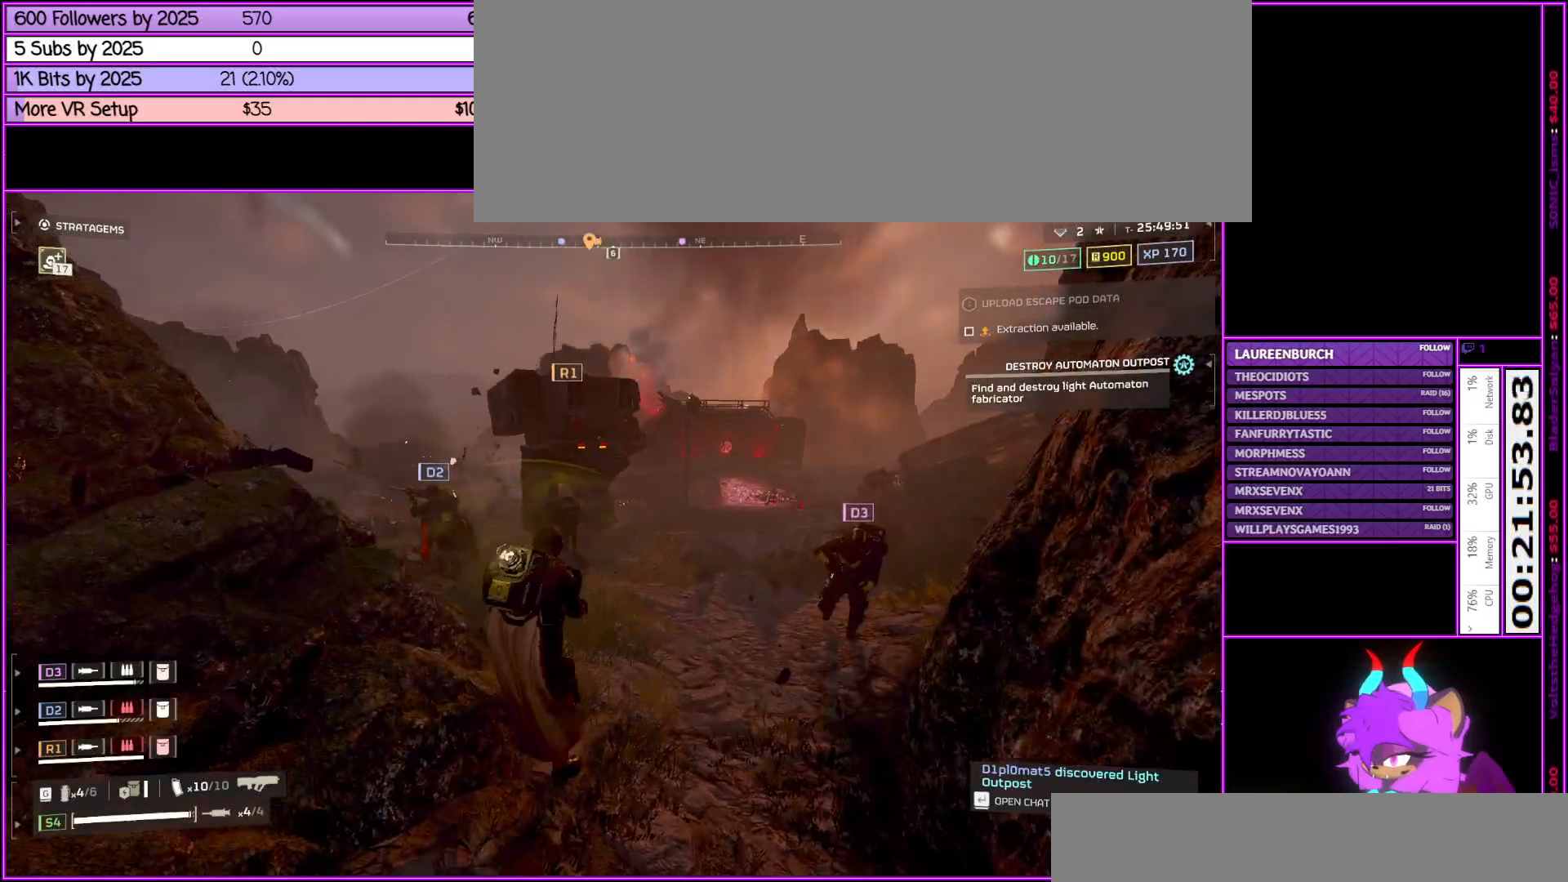
{"keys": [], "mouse": [], "events": [[217, "d", "up"], [267, "w", "up"]]}